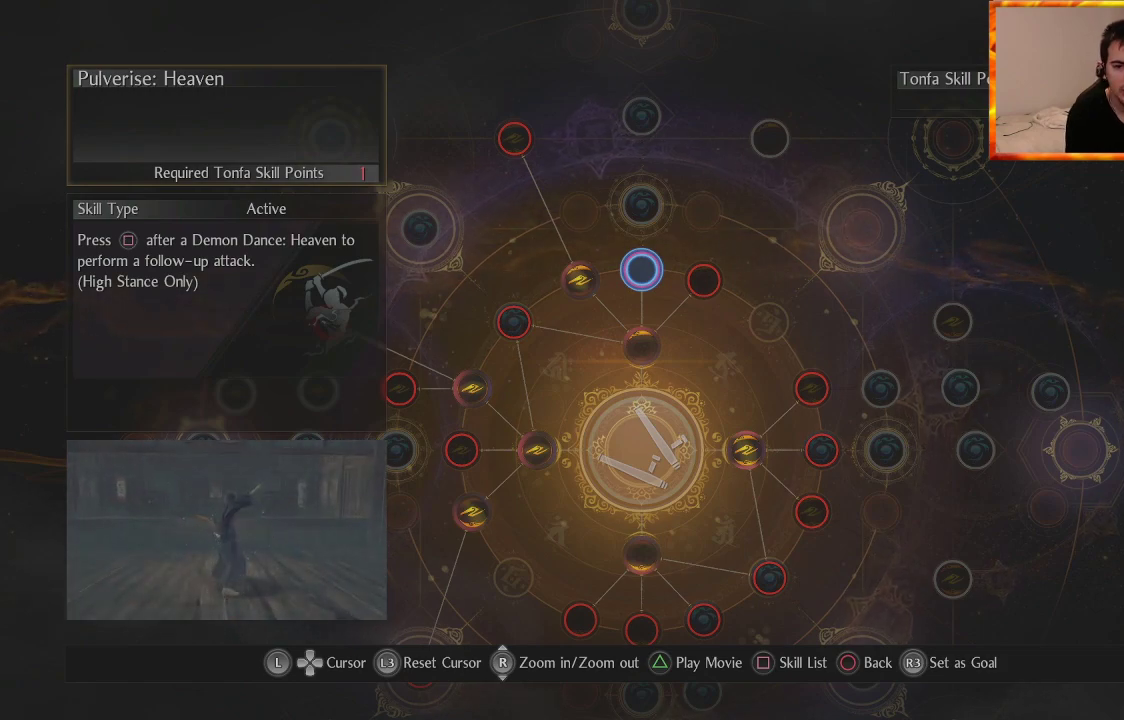
Gameplay with a controller (PlayStation layout); each line is a JSON object with the inputs held at the frame after it. "events" lists button and stick changes between this image and that frame as [ms after this image, input, new state], when the widget could be followed in between.
{"buttons": [], "left_stick": "right", "right_stick": "center", "events": [[433, "left_stick", "right"]]}
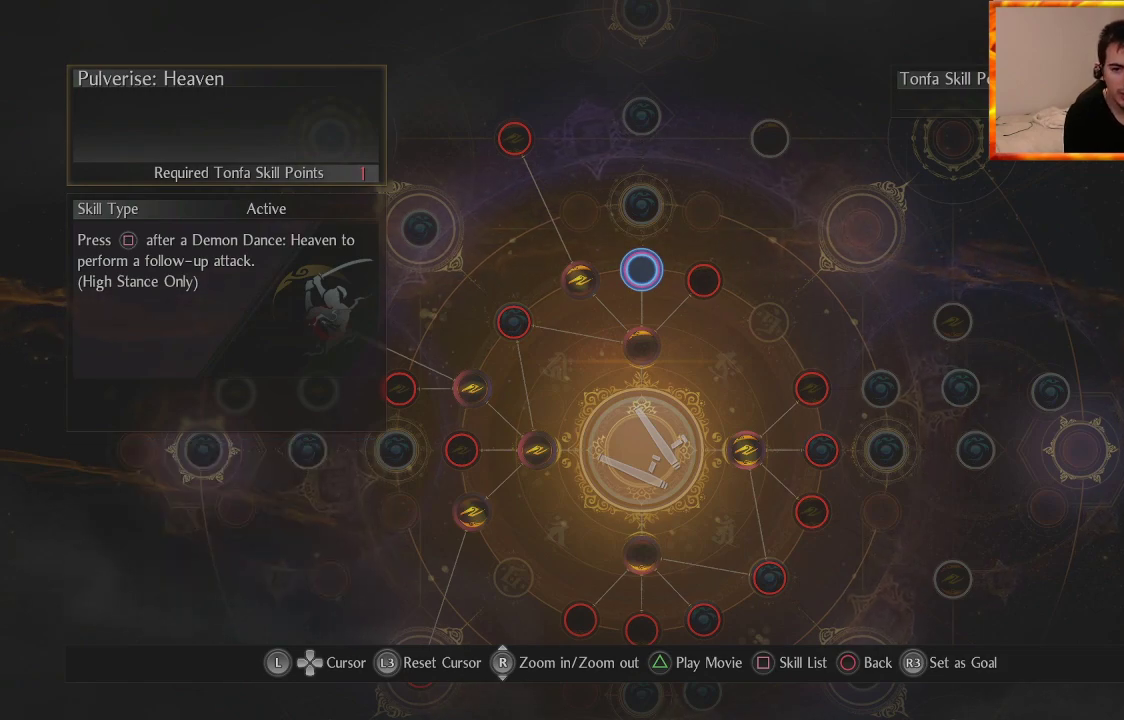
{"buttons": [], "left_stick": "center", "right_stick": "center", "events": [[117, "left_stick", "center"]]}
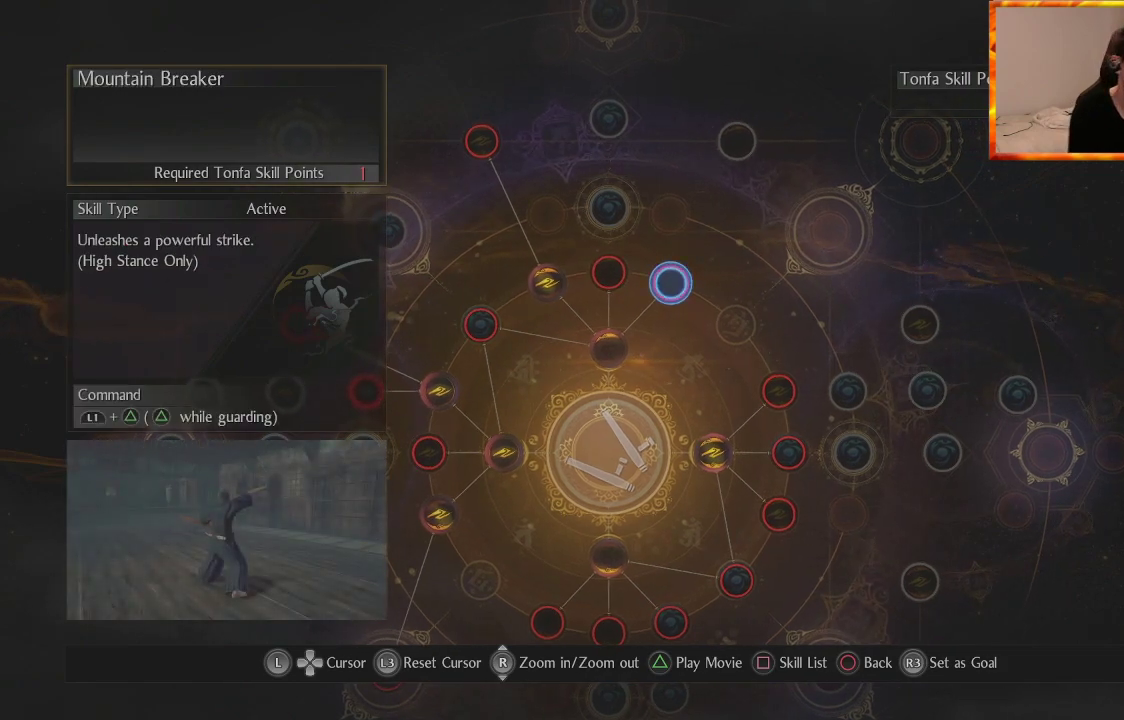
{"buttons": [], "left_stick": "center", "right_stick": "center", "events": []}
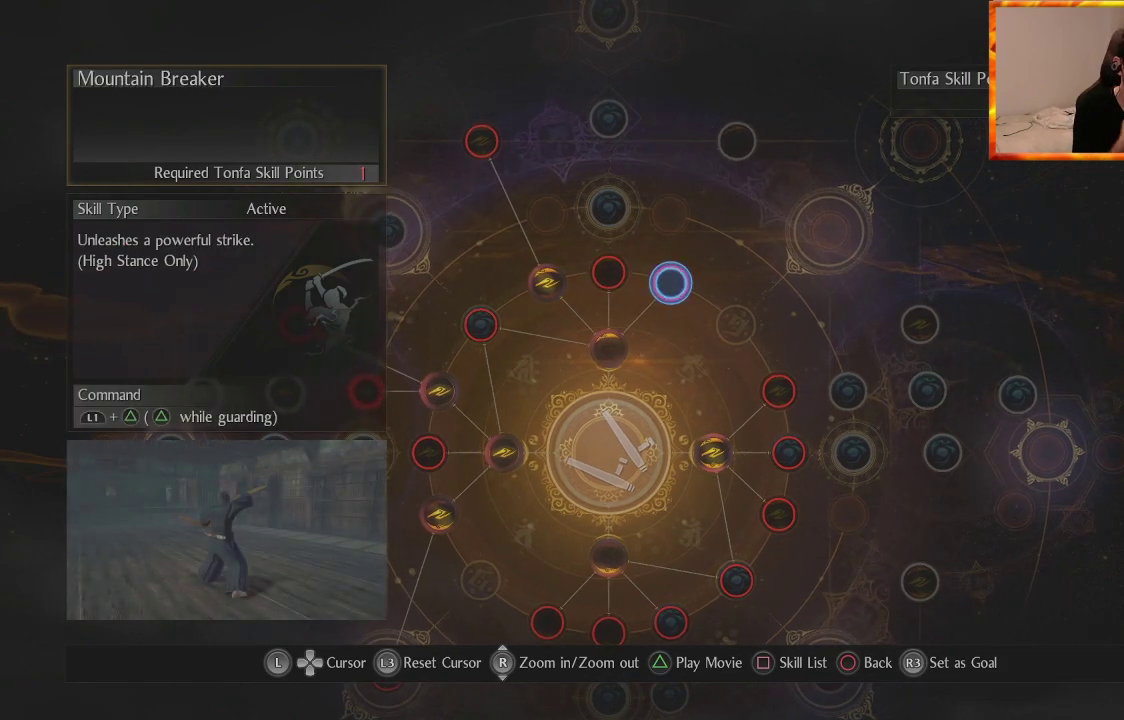
{"buttons": [], "left_stick": "center", "right_stick": "center", "events": []}
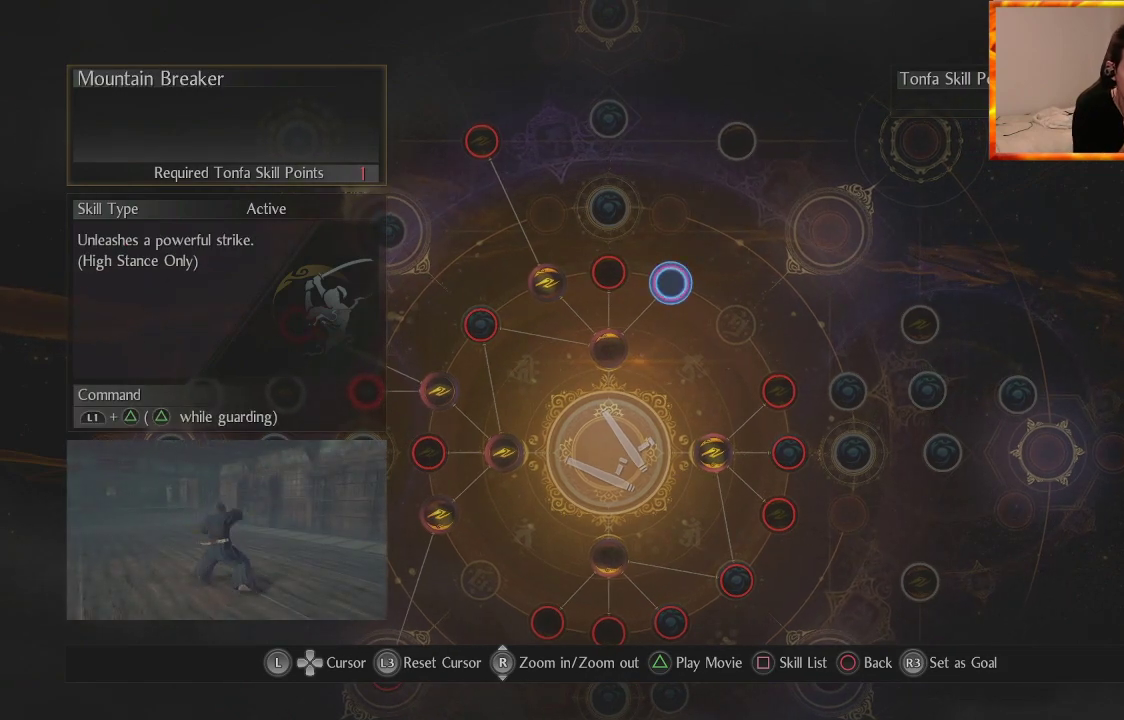
{"buttons": [], "left_stick": "center", "right_stick": "center", "events": []}
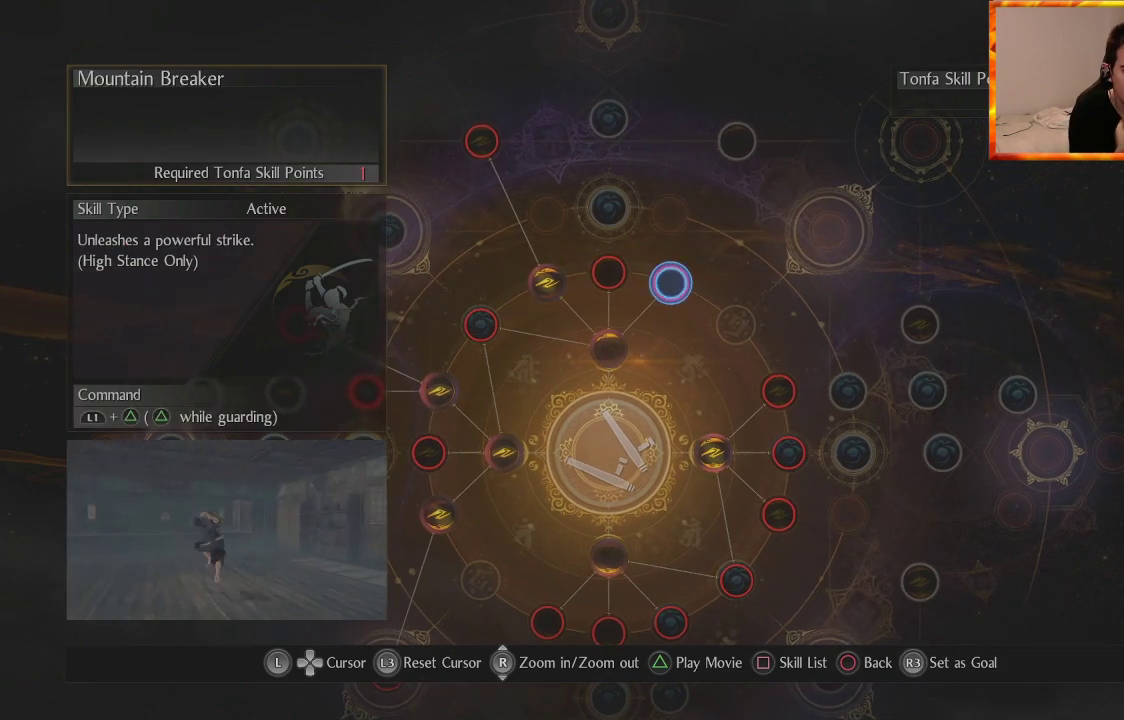
{"buttons": [], "left_stick": "center", "right_stick": "center", "events": []}
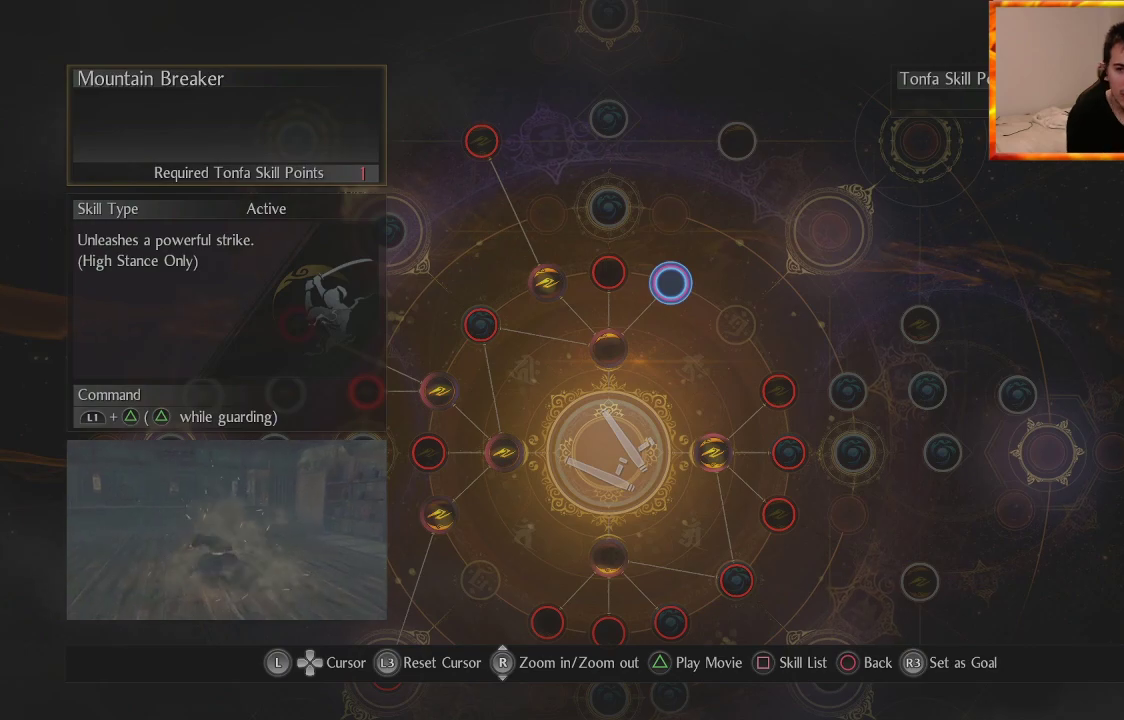
{"buttons": [], "left_stick": "center", "right_stick": "center", "events": []}
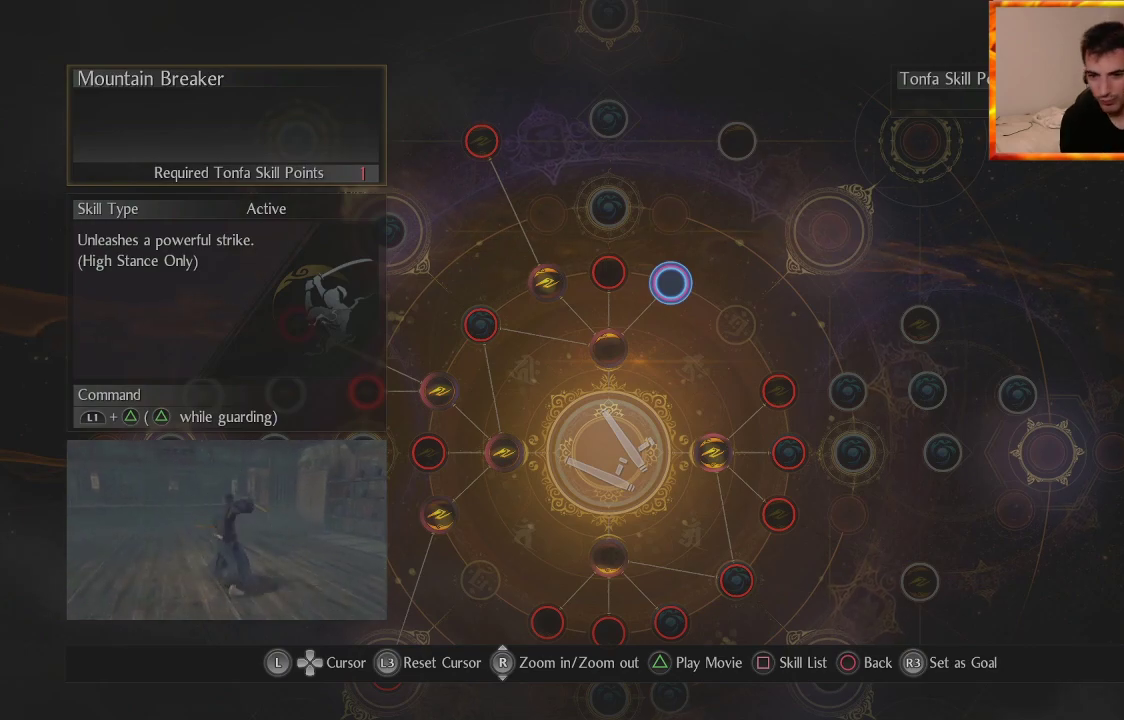
{"buttons": [], "left_stick": "center", "right_stick": "center", "events": []}
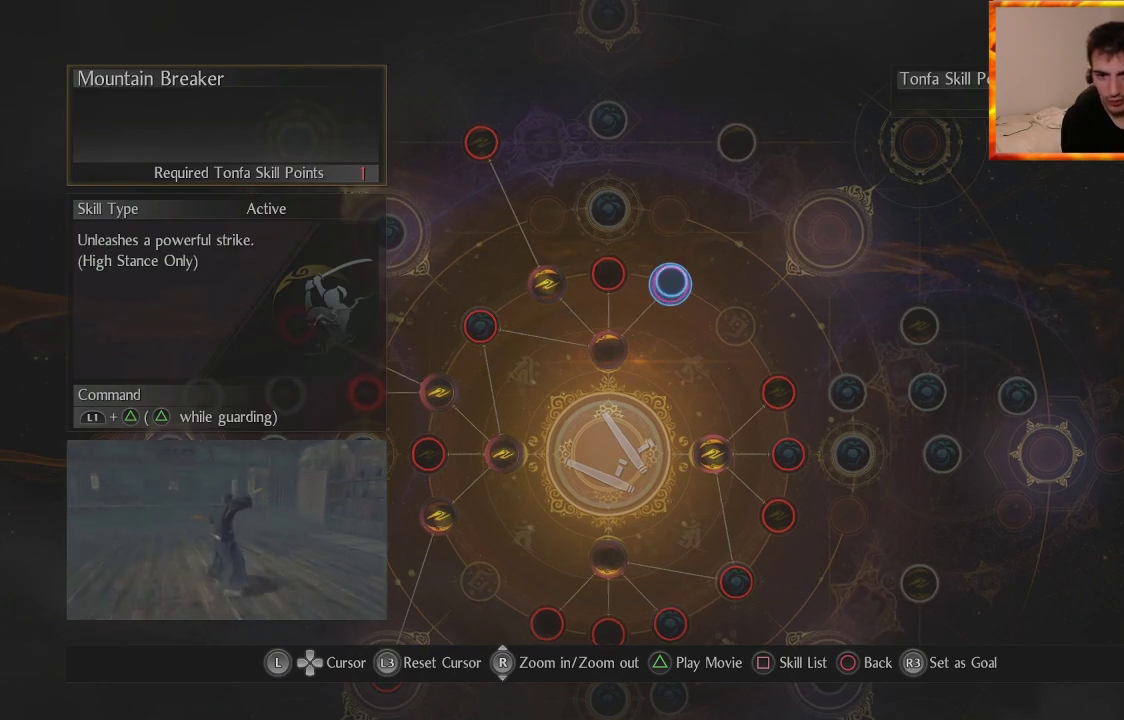
{"buttons": [], "left_stick": "up", "right_stick": "center", "events": [[417, "left_stick", "up"]]}
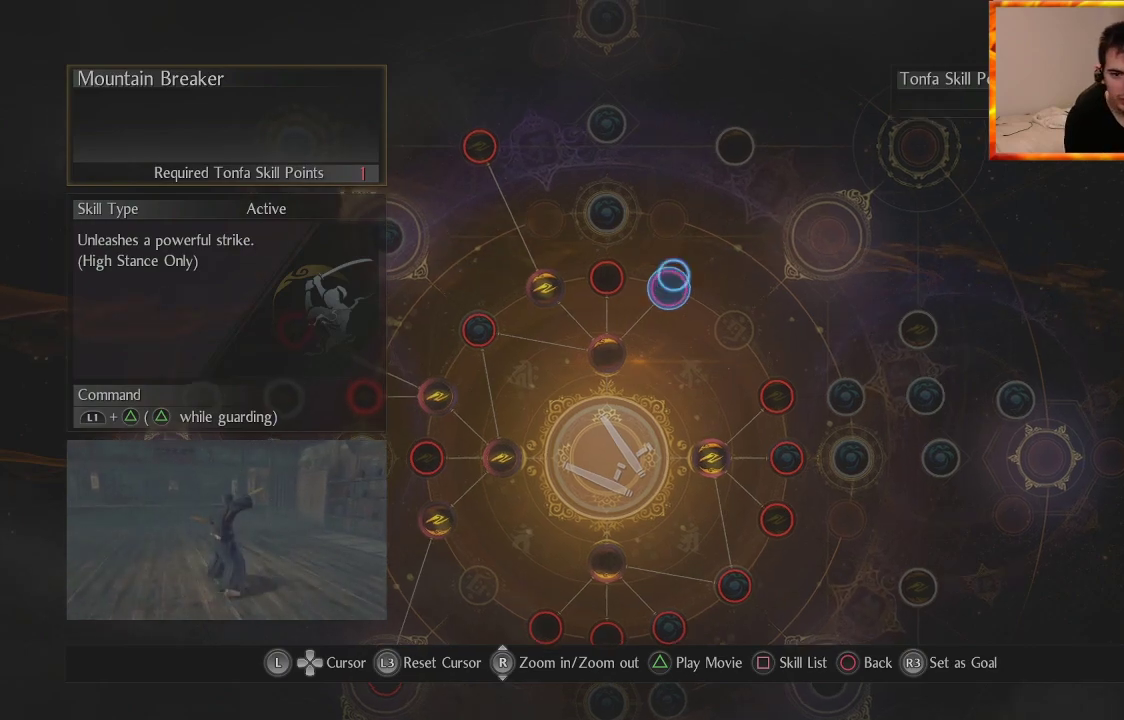
{"buttons": [], "left_stick": "center", "right_stick": "center", "events": [[100, "left_stick", "center"]]}
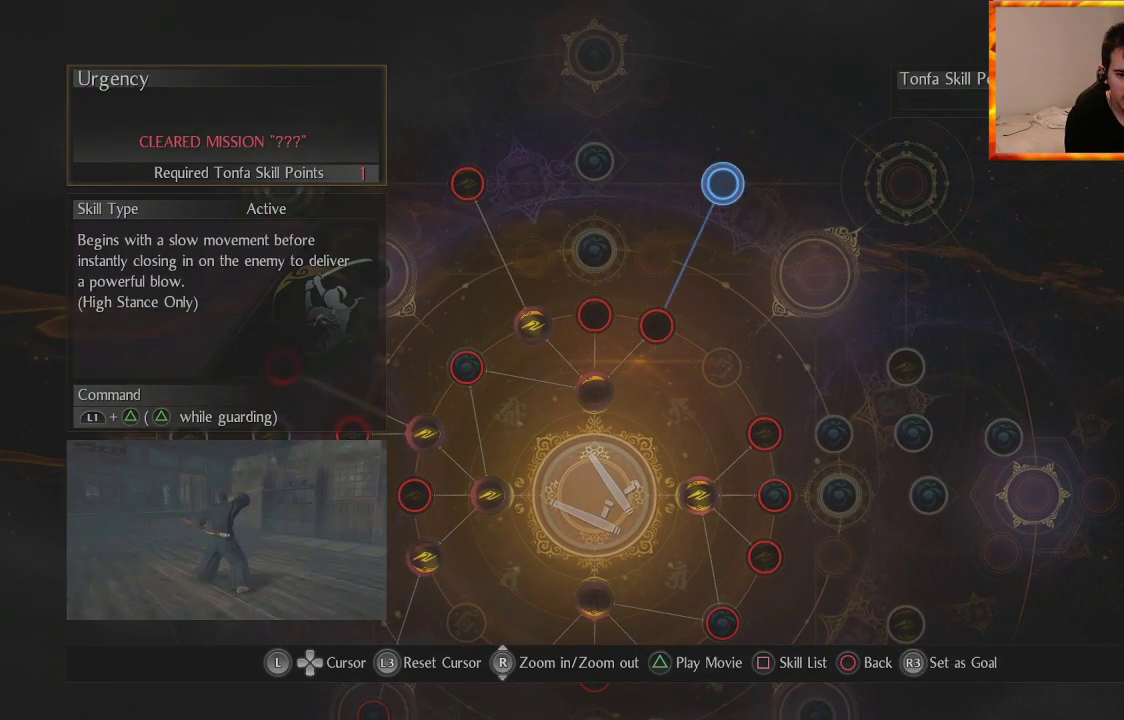
{"buttons": [], "left_stick": "down-left", "right_stick": "center", "events": [[333, "left_stick", "down-left"]]}
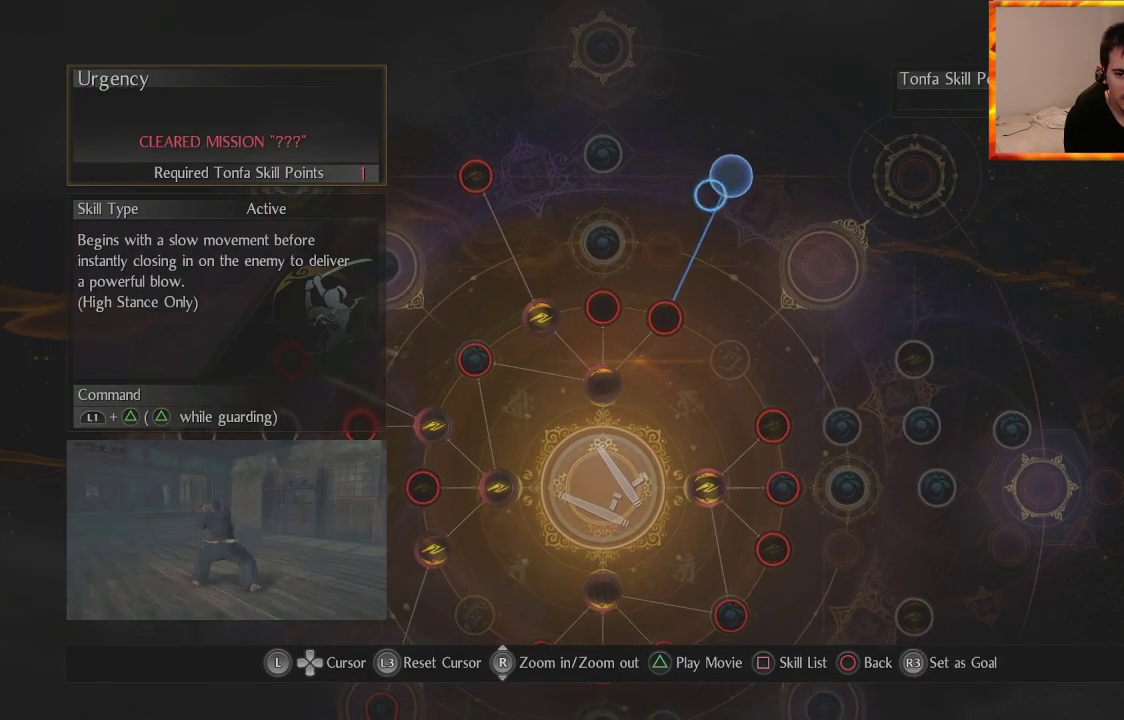
{"buttons": [], "left_stick": "down", "right_stick": "center", "events": [[50, "left_stick", "center"], [500, "left_stick", "down"]]}
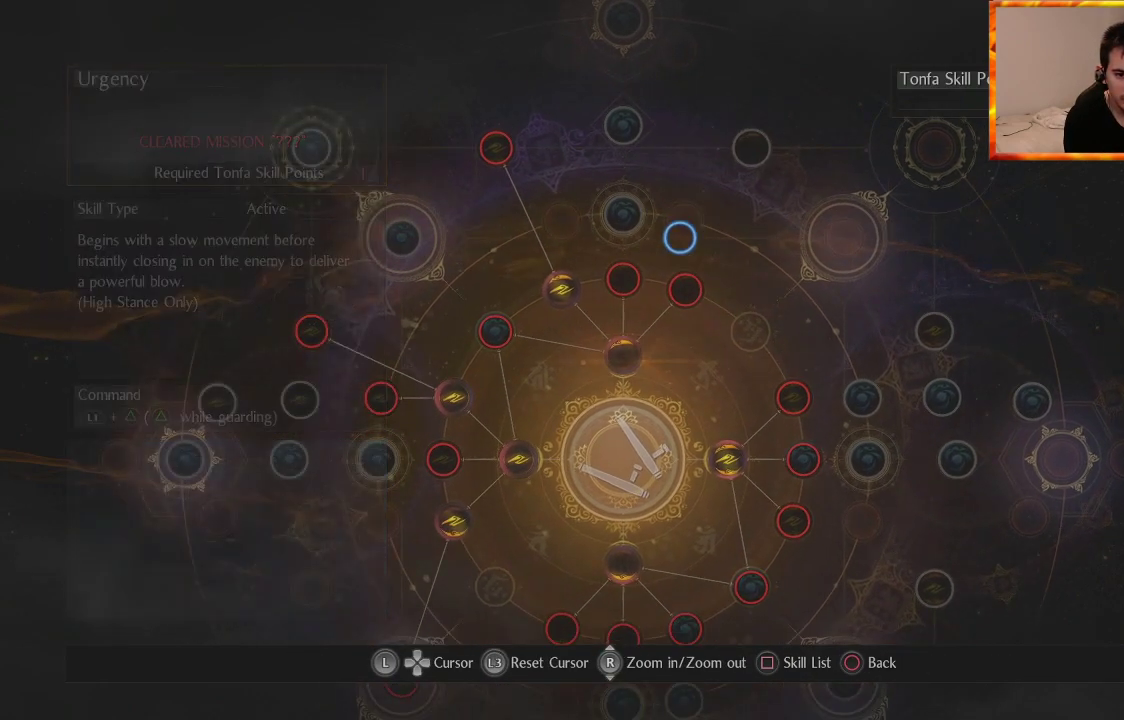
{"buttons": [], "left_stick": "center", "right_stick": "center", "events": [[117, "left_stick", "center"]]}
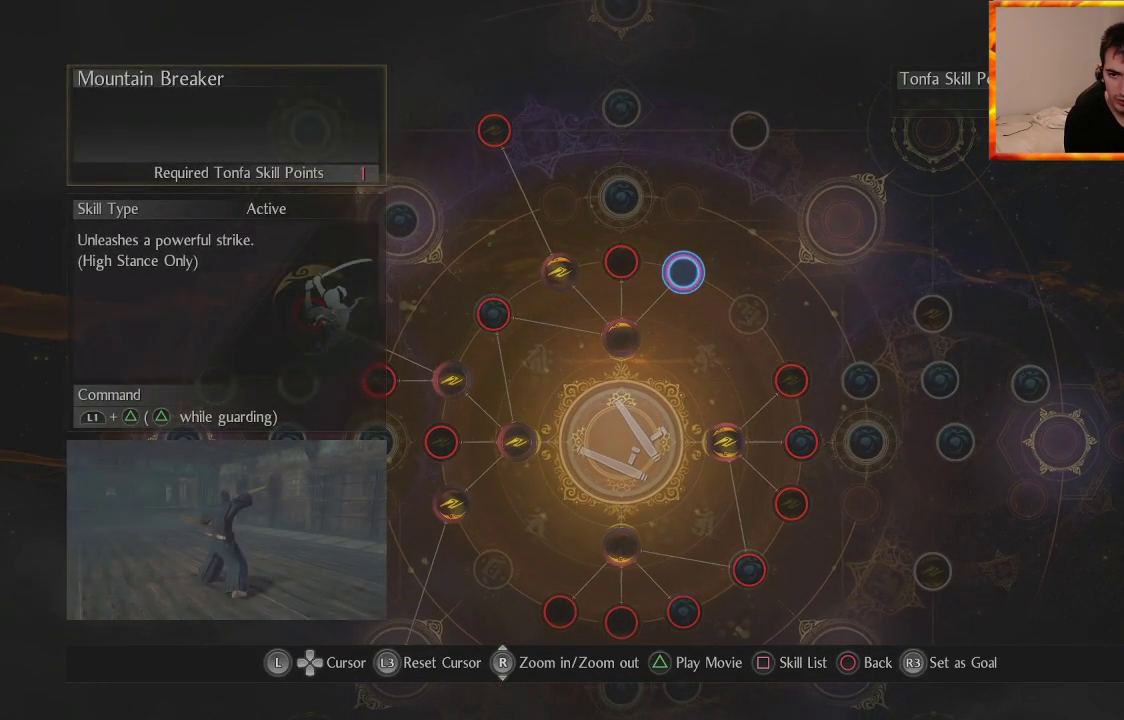
{"buttons": [], "left_stick": "up", "right_stick": "center", "events": [[283, "left_stick", "up"]]}
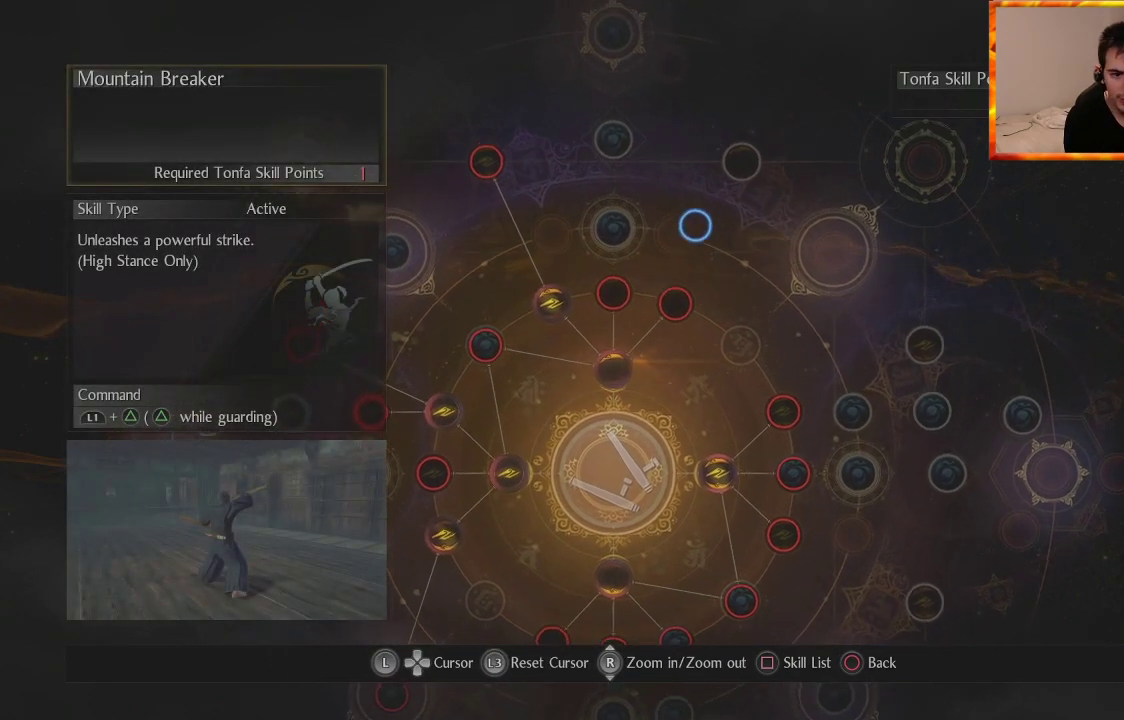
{"buttons": [], "left_stick": "center", "right_stick": "center", "events": [[17, "left_stick", "center"]]}